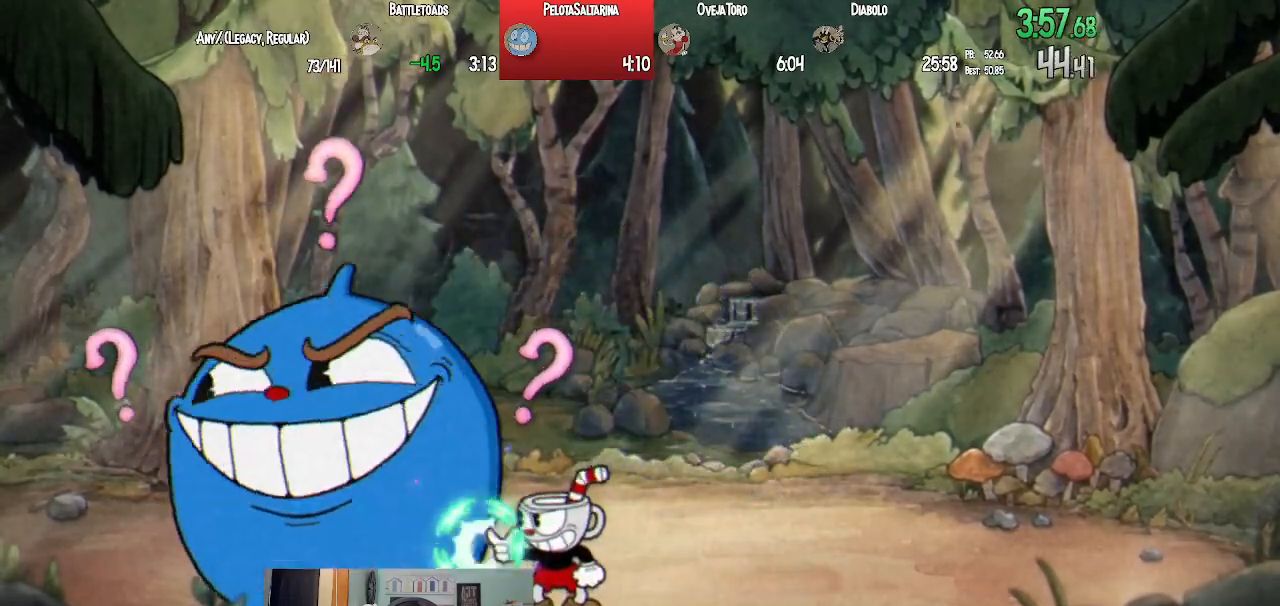
Gameplay with a controller (PlayStation layout); each line is a JSON object with the inputs held at the frame after it. "events" lists button and stick changes between this image and that frame as [ms after this image, input, new state], when the widget could be followed in between.
{"buttons": ["L1"], "left_stick": "center", "right_stick": "center", "events": [[83, "SQUARE", "down"], [150, "SQUARE", "up"], [233, "SQUARE", "down"], [300, "SQUARE", "up"], [383, "SQUARE", "down"], [467, "SQUARE", "up"]]}
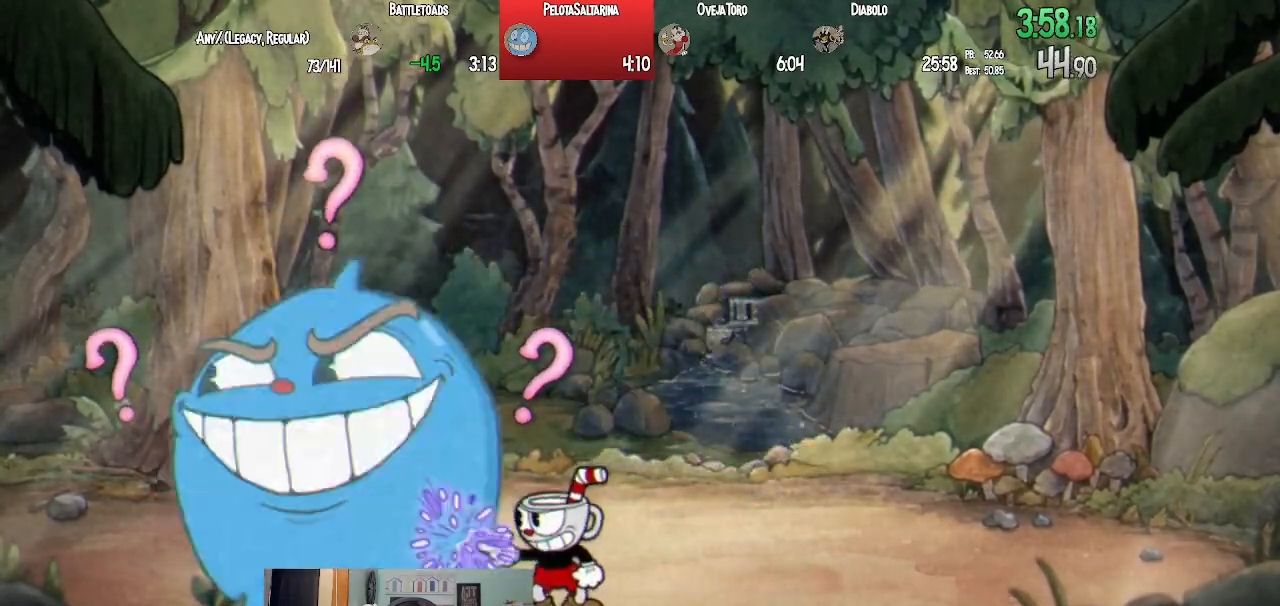
{"buttons": ["L1"], "left_stick": "center", "right_stick": "center", "events": [[33, "SQUARE", "down"], [133, "SQUARE", "up"], [200, "DPAD_DOWN", "down"], [200, "DPAD_LEFT", "down"], [200, "SQUARE", "down"], [233, "L2", "down"], [300, "SQUARE", "up"], [367, "SQUARE", "down"], [383, "DPAD_DOWN", "up"], [383, "L2", "up"], [400, "DPAD_LEFT", "up"], [467, "SQUARE", "up"]]}
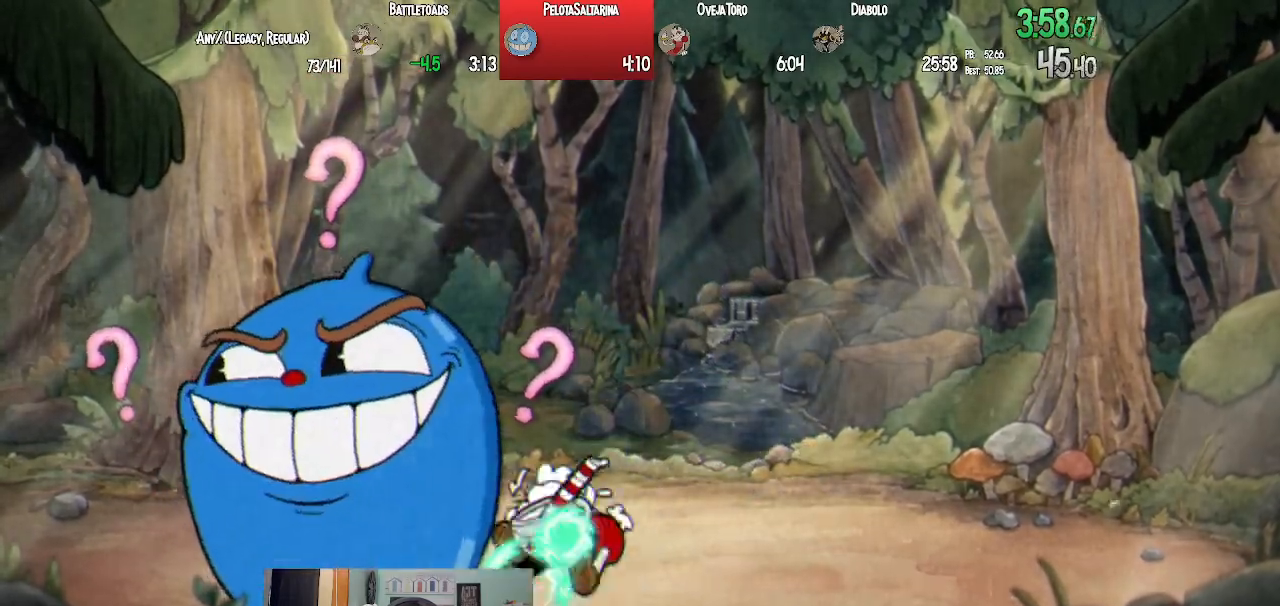
{"buttons": ["SQUARE", "L1"], "left_stick": "center", "right_stick": "center", "events": [[33, "SQUARE", "down"], [117, "SQUARE", "up"], [200, "SQUARE", "down"], [267, "SQUARE", "up"], [350, "SQUARE", "down"], [417, "SQUARE", "up"], [500, "SQUARE", "down"]]}
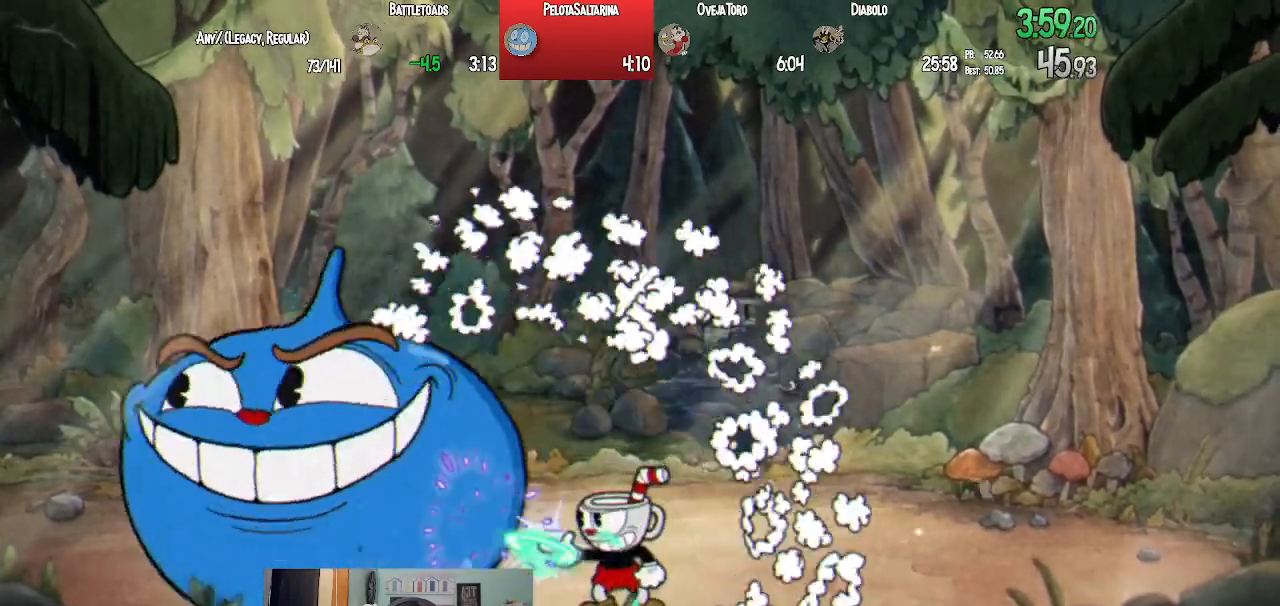
{"buttons": ["SQUARE", "L1"], "left_stick": "center", "right_stick": "center", "events": [[83, "CROSS", "down"], [83, "SQUARE", "up"], [150, "SQUARE", "down"], [183, "CROSS", "up"], [217, "SQUARE", "up"], [283, "SQUARE", "down"], [367, "SQUARE", "up"], [433, "SQUARE", "down"]]}
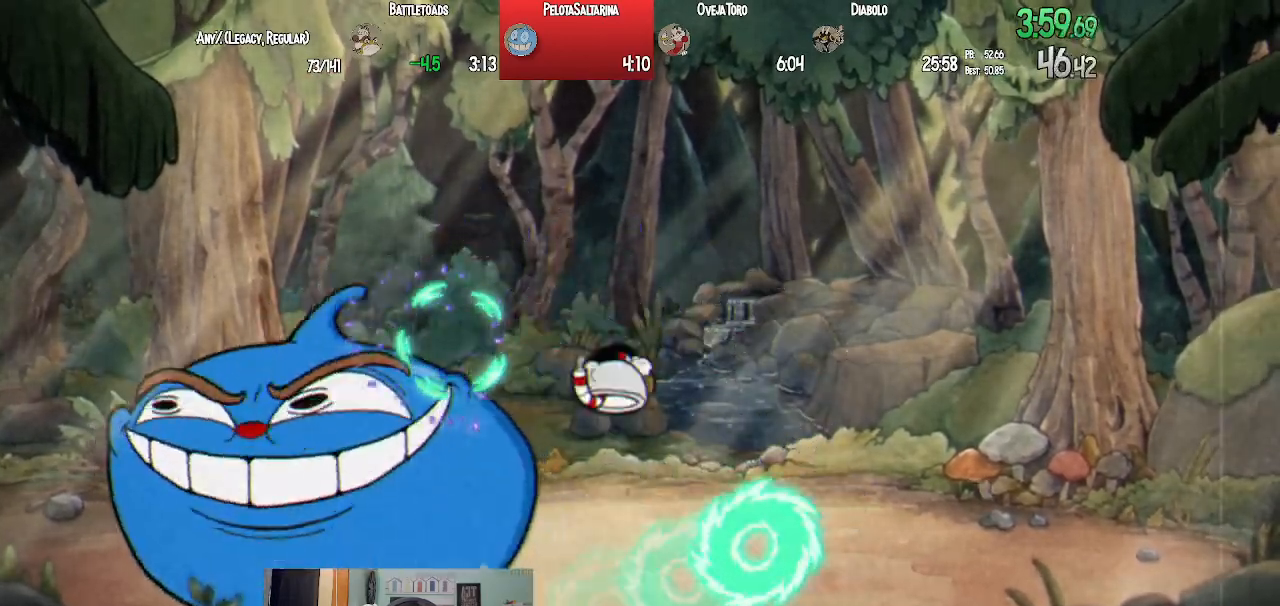
{"buttons": ["SQUARE", "L1", "DPAD_LEFT"], "left_stick": "center", "right_stick": "center", "events": [[33, "SQUARE", "up"], [50, "DPAD_RIGHT", "down"], [150, "TRIANGLE", "down"], [283, "TRIANGLE", "up"], [417, "DPAD_DOWN", "down"], [433, "DPAD_DOWN", "up"], [433, "DPAD_LEFT", "down"], [433, "DPAD_RIGHT", "up"], [500, "SQUARE", "down"]]}
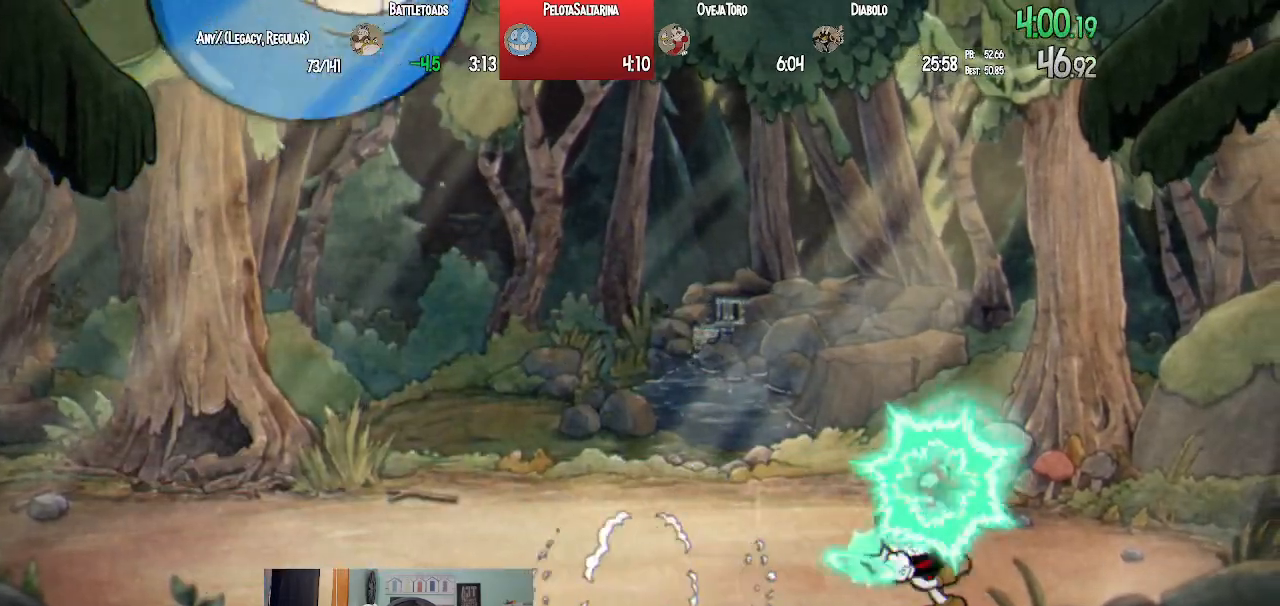
{"buttons": ["SQUARE", "L1", "DPAD_LEFT"], "left_stick": "center", "right_stick": "center", "events": [[67, "DPAD_LEFT", "up"], [100, "SQUARE", "up"], [167, "SQUARE", "down"], [250, "SQUARE", "up"], [333, "SQUARE", "down"], [400, "SQUARE", "up"], [467, "DPAD_LEFT", "down"], [483, "SQUARE", "down"]]}
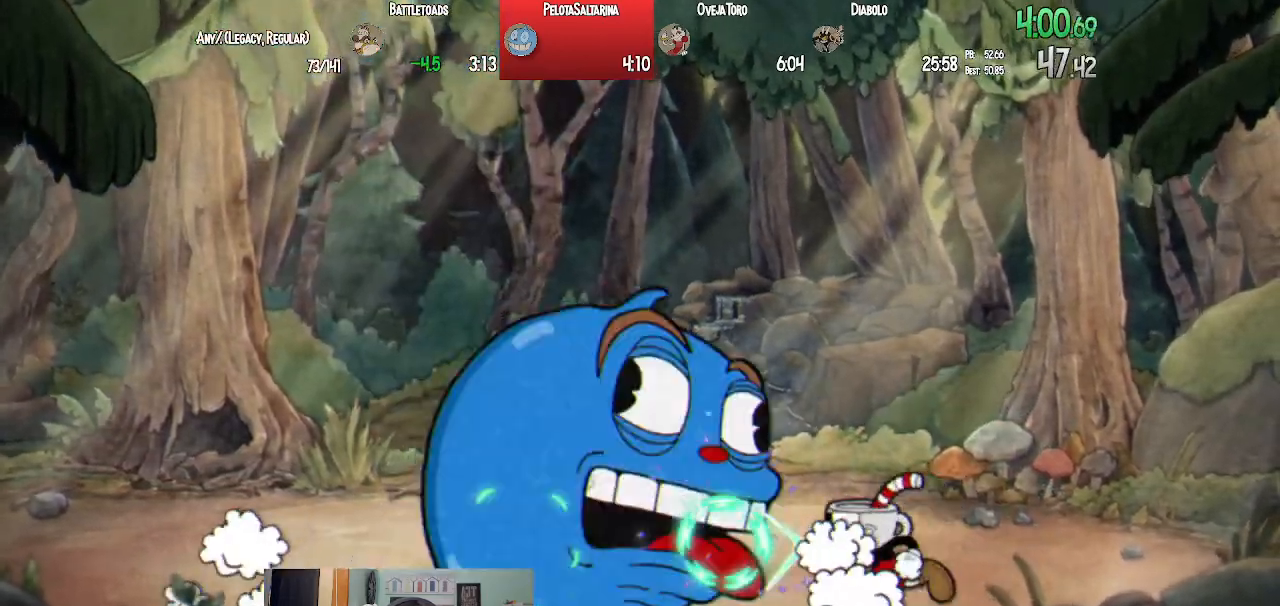
{"buttons": ["L1", "DPAD_LEFT"], "left_stick": "center", "right_stick": "center", "events": [[50, "DPAD_LEFT", "up"], [50, "SQUARE", "up"], [133, "SQUARE", "down"], [200, "SQUARE", "up"], [233, "DPAD_LEFT", "down"], [267, "SQUARE", "down"], [333, "DPAD_LEFT", "up"], [350, "SQUARE", "up"], [417, "SQUARE", "down"], [500, "DPAD_LEFT", "down"], [500, "SQUARE", "up"]]}
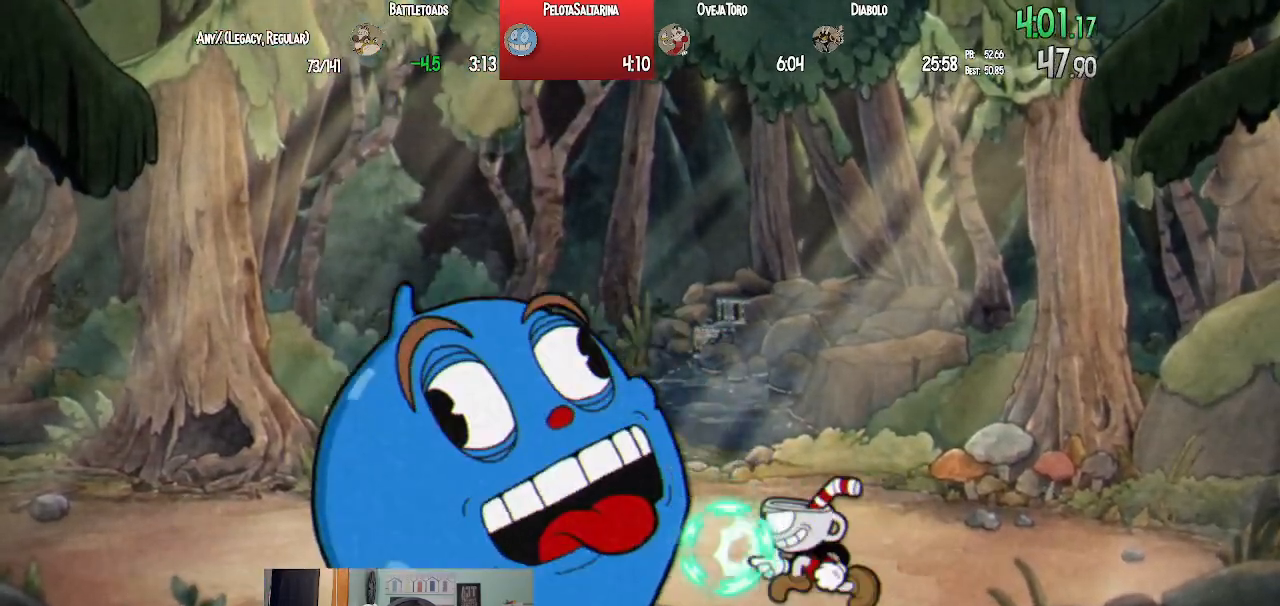
{"buttons": ["L1"], "left_stick": "center", "right_stick": "center", "events": [[67, "SQUARE", "down"], [83, "DPAD_LEFT", "up"], [150, "SQUARE", "up"], [217, "SQUARE", "down"], [300, "SQUARE", "up"], [383, "SQUARE", "down"], [450, "SQUARE", "up"]]}
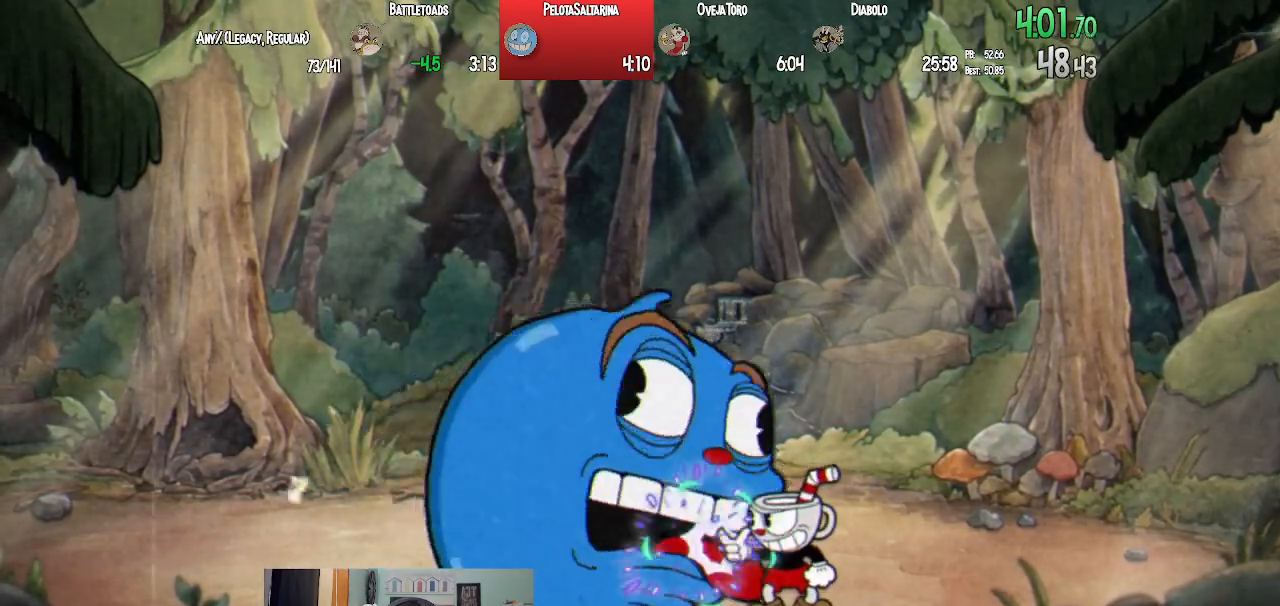
{"buttons": ["SQUARE", "L1"], "left_stick": "center", "right_stick": "center", "events": [[17, "SQUARE", "down"], [100, "SQUARE", "up"], [167, "SQUARE", "down"], [217, "SQUARE", "up"], [300, "SQUARE", "down"], [367, "SQUARE", "up"], [433, "SQUARE", "down"]]}
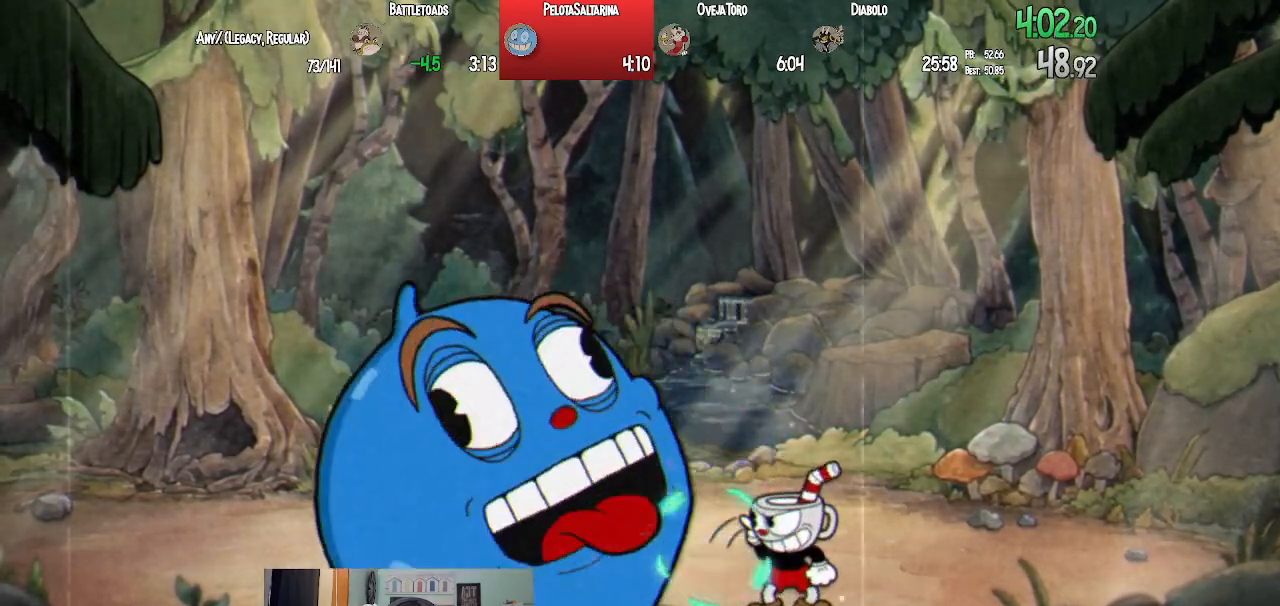
{"buttons": ["L1"], "left_stick": "center", "right_stick": "center", "events": [[17, "SQUARE", "up"], [83, "SQUARE", "down"], [133, "DPAD_DOWN", "down"], [133, "DPAD_LEFT", "down"], [167, "L2", "down"], [183, "SQUARE", "up"], [233, "SQUARE", "down"], [300, "SQUARE", "up"], [317, "DPAD_DOWN", "up"], [333, "DPAD_LEFT", "up"], [333, "L2", "up"], [383, "SQUARE", "down"], [483, "SQUARE", "up"]]}
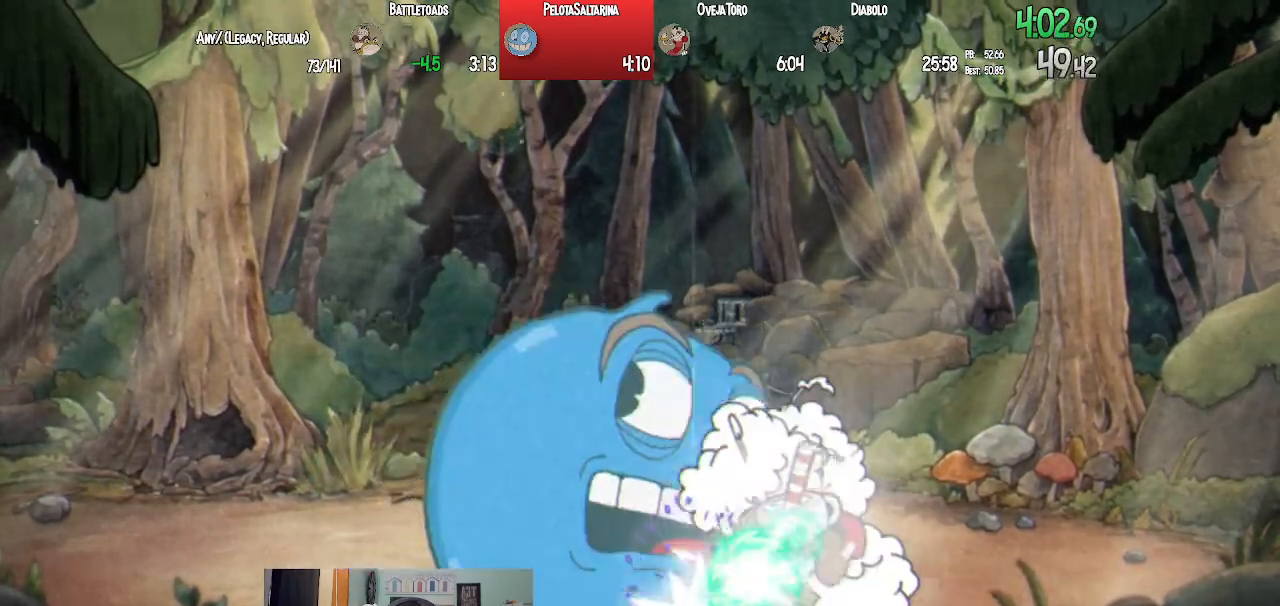
{"buttons": ["L1", "DPAD_LEFT"], "left_stick": "center", "right_stick": "center", "events": [[50, "SQUARE", "down"], [133, "SQUARE", "up"], [183, "DPAD_LEFT", "down"], [217, "SQUARE", "down"], [300, "DPAD_LEFT", "up"], [300, "SQUARE", "up"], [367, "SQUARE", "down"], [450, "DPAD_LEFT", "down"], [450, "SQUARE", "up"]]}
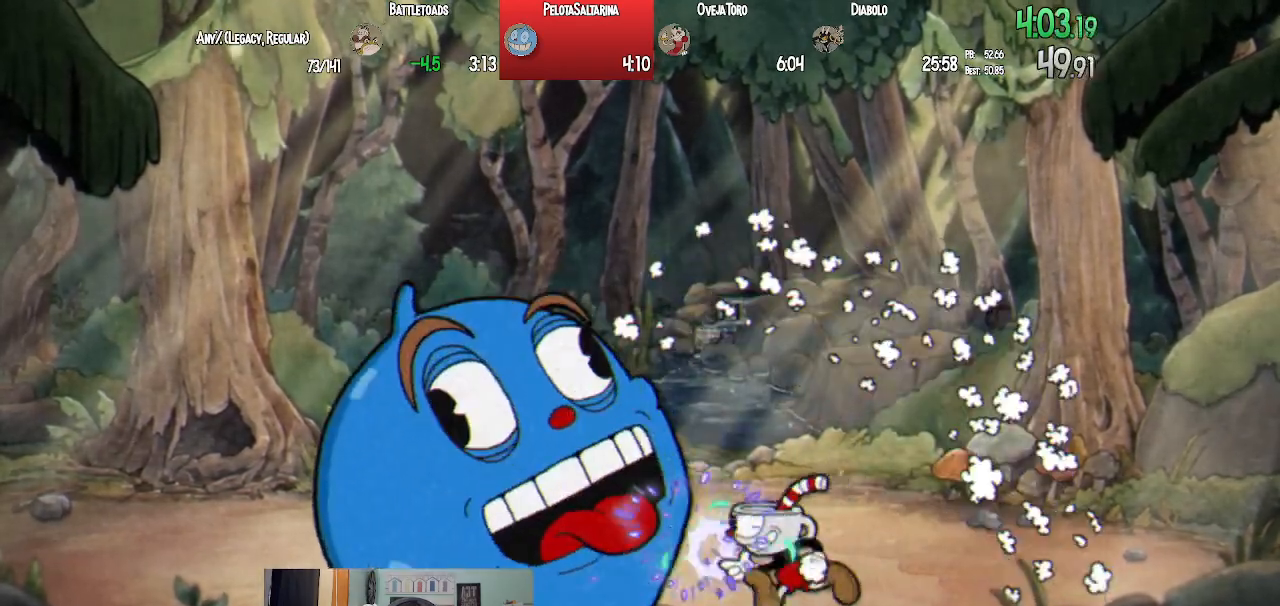
{"buttons": ["SQUARE", "L1"], "left_stick": "center", "right_stick": "center", "events": [[17, "SQUARE", "down"], [33, "DPAD_LEFT", "up"], [83, "SQUARE", "up"], [167, "SQUARE", "down"], [267, "SQUARE", "up"], [283, "CROSS", "down"], [333, "SQUARE", "down"], [367, "CROSS", "up"], [400, "SQUARE", "up"], [483, "SQUARE", "down"]]}
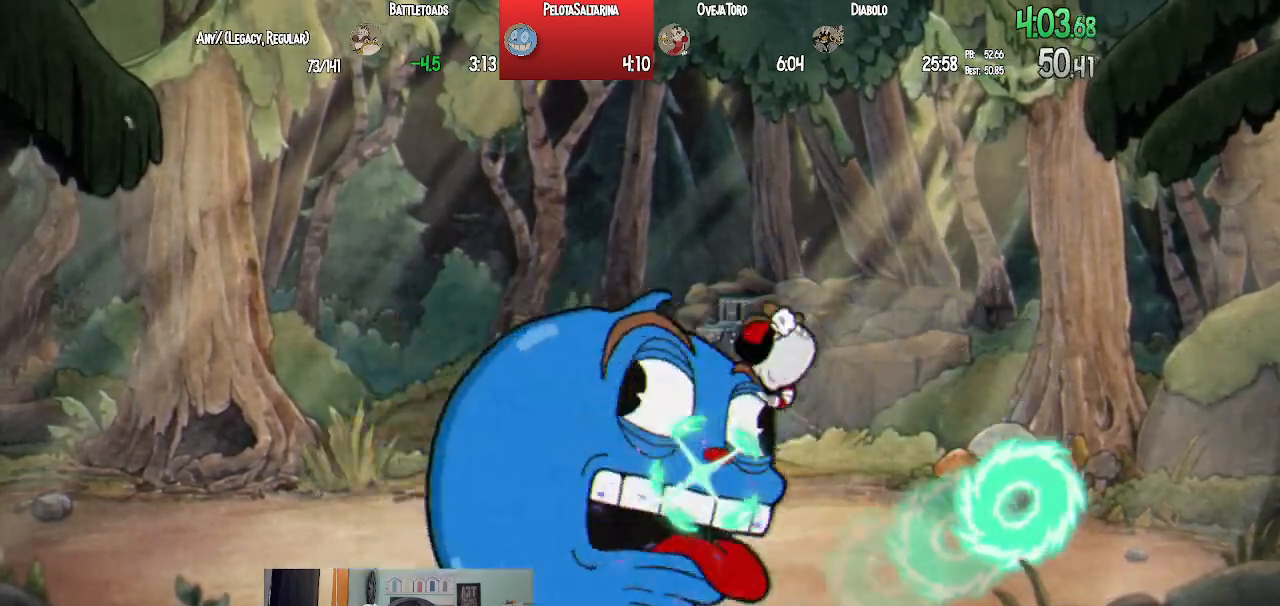
{"buttons": ["CROSS", "SQUARE", "L1"], "left_stick": "center", "right_stick": "center", "events": [[50, "SQUARE", "up"], [133, "SQUARE", "down"], [217, "SQUARE", "up"], [300, "SQUARE", "down"], [417, "SQUARE", "up"], [433, "CROSS", "down"], [483, "SQUARE", "down"]]}
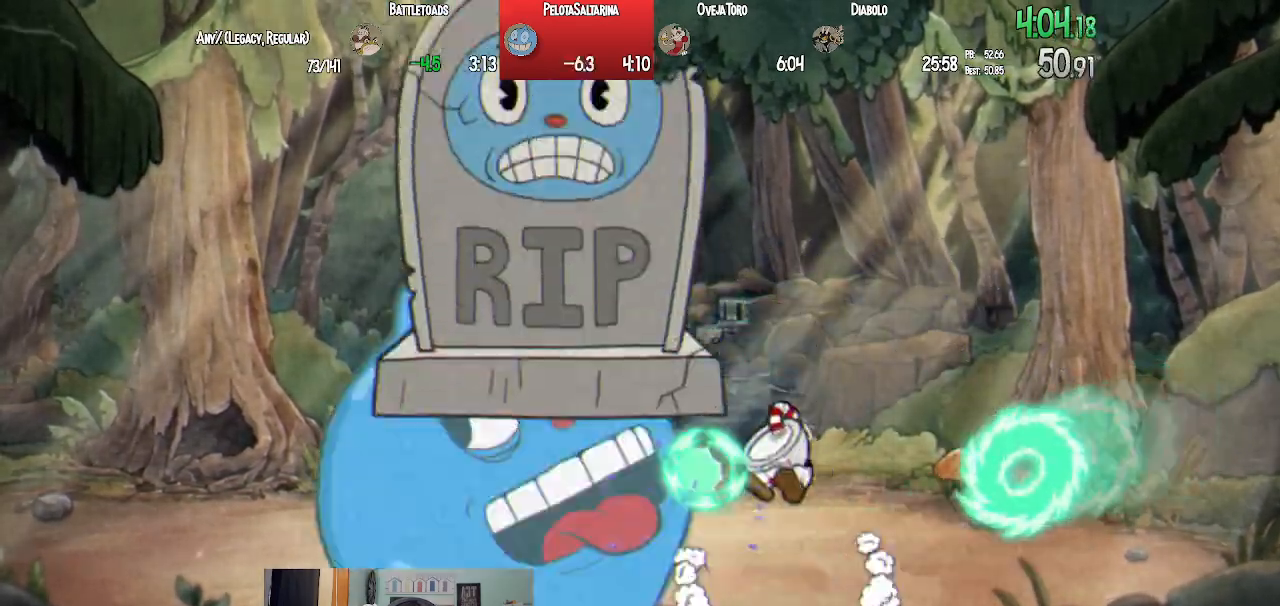
{"buttons": ["SQUARE", "L1", "DPAD_UP", "DPAD_LEFT"], "left_stick": "center", "right_stick": "center", "events": [[17, "CROSS", "up"], [67, "SQUARE", "up"], [133, "SQUARE", "down"], [200, "SQUARE", "up"], [283, "SQUARE", "down"], [367, "DPAD_LEFT", "down"], [367, "SQUARE", "up"], [417, "SQUARE", "down"], [433, "DPAD_UP", "down"]]}
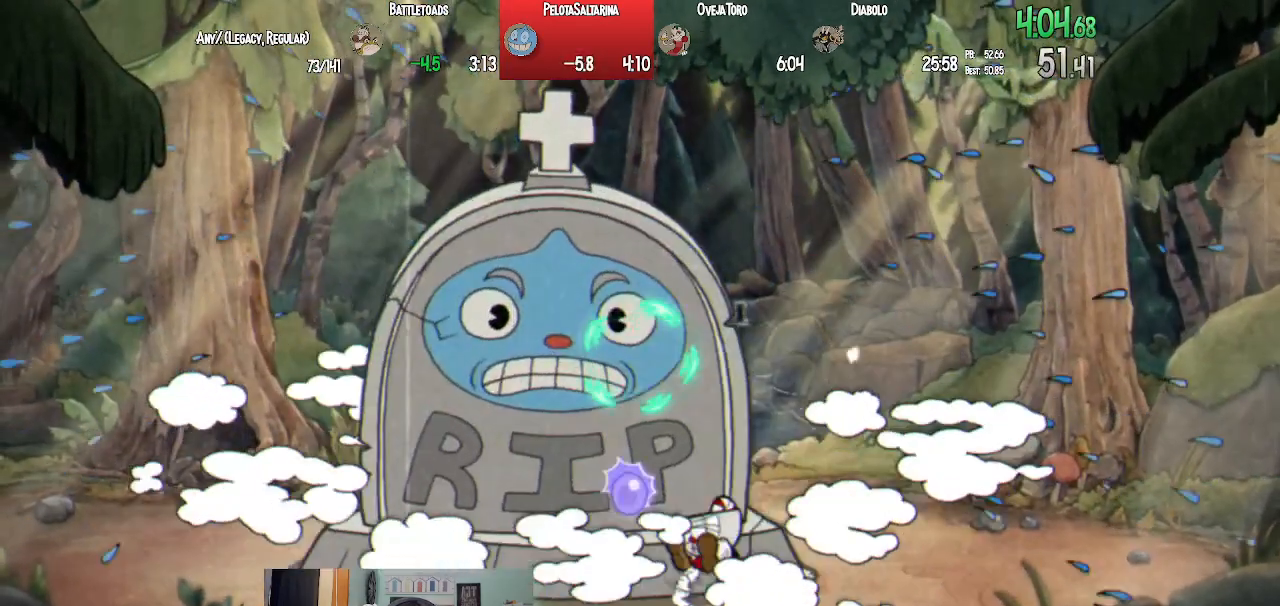
{"buttons": ["SQUARE", "L1", "DPAD_UP"], "left_stick": "center", "right_stick": "center", "events": [[17, "CROSS", "down"], [17, "SQUARE", "up"], [83, "SQUARE", "down"], [100, "CROSS", "up"], [150, "SQUARE", "up"], [217, "SQUARE", "down"], [300, "DPAD_LEFT", "up"], [300, "SQUARE", "up"], [367, "SQUARE", "down"], [433, "SQUARE", "up"], [500, "SQUARE", "down"]]}
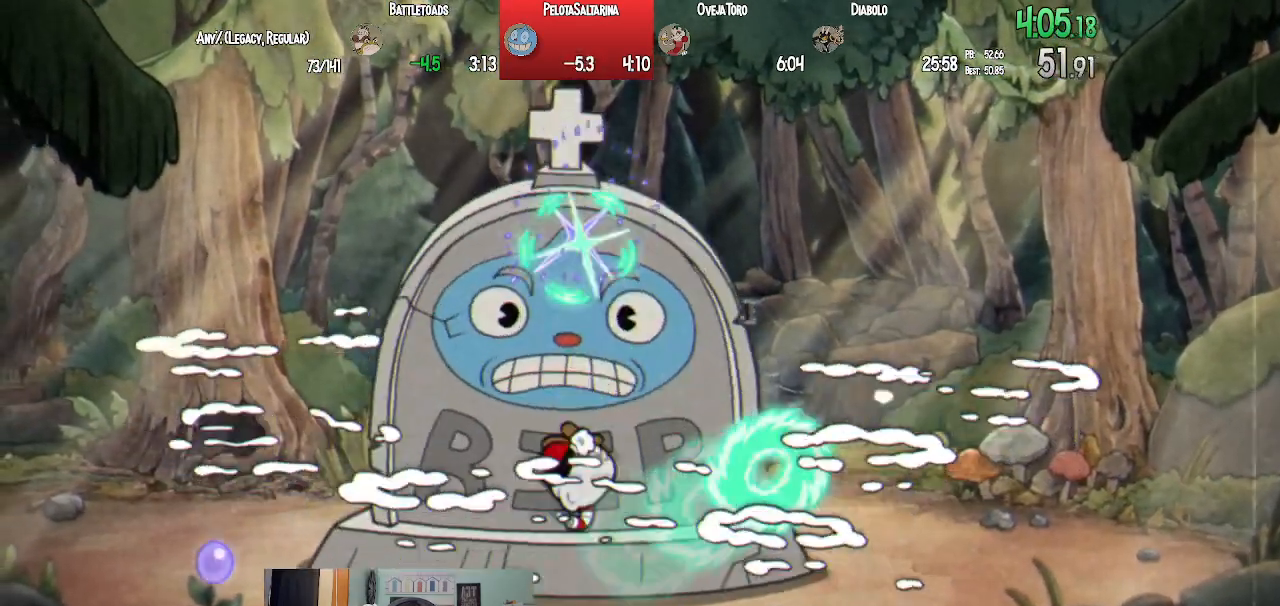
{"buttons": ["SQUARE", "L1", "DPAD_UP"], "left_stick": "center", "right_stick": "center", "events": [[133, "CROSS", "down"], [133, "SQUARE", "up"], [183, "SQUARE", "down"], [200, "CROSS", "up"], [267, "SQUARE", "up"], [283, "L2", "down"], [350, "SQUARE", "down"], [383, "SQUARE", "up"], [433, "L2", "up"], [467, "SQUARE", "down"]]}
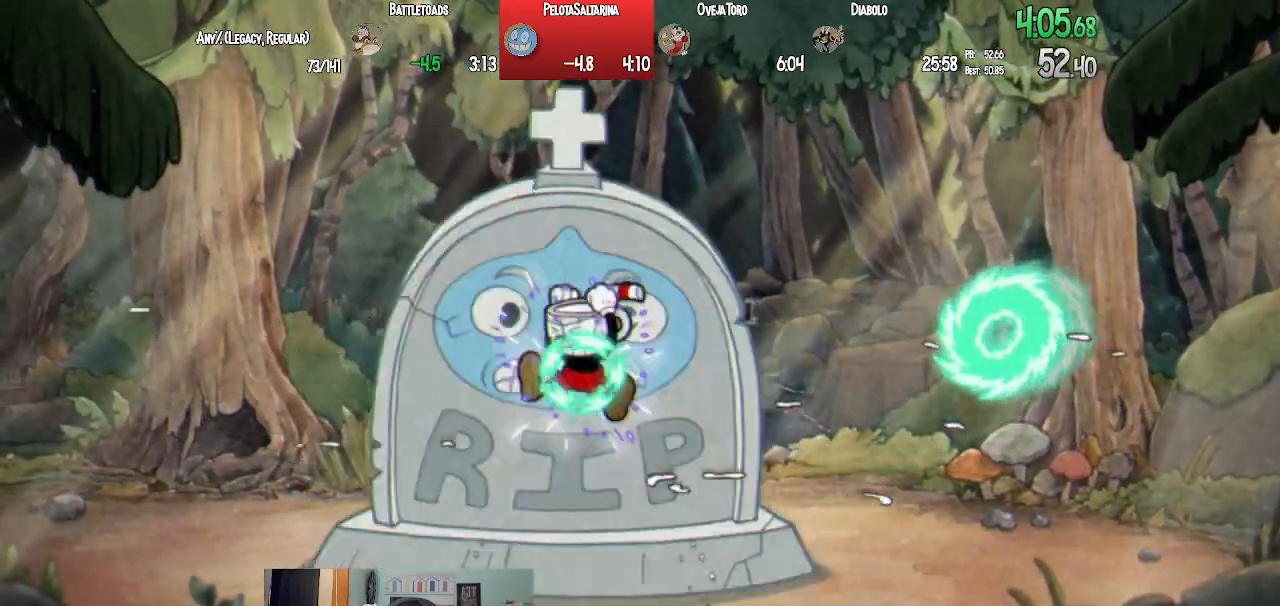
{"buttons": ["SQUARE", "L1", "DPAD_UP"], "left_stick": "center", "right_stick": "center", "events": [[50, "SQUARE", "up"], [133, "SQUARE", "down"], [200, "SQUARE", "up"], [300, "SQUARE", "down"], [367, "SQUARE", "up"], [450, "SQUARE", "down"]]}
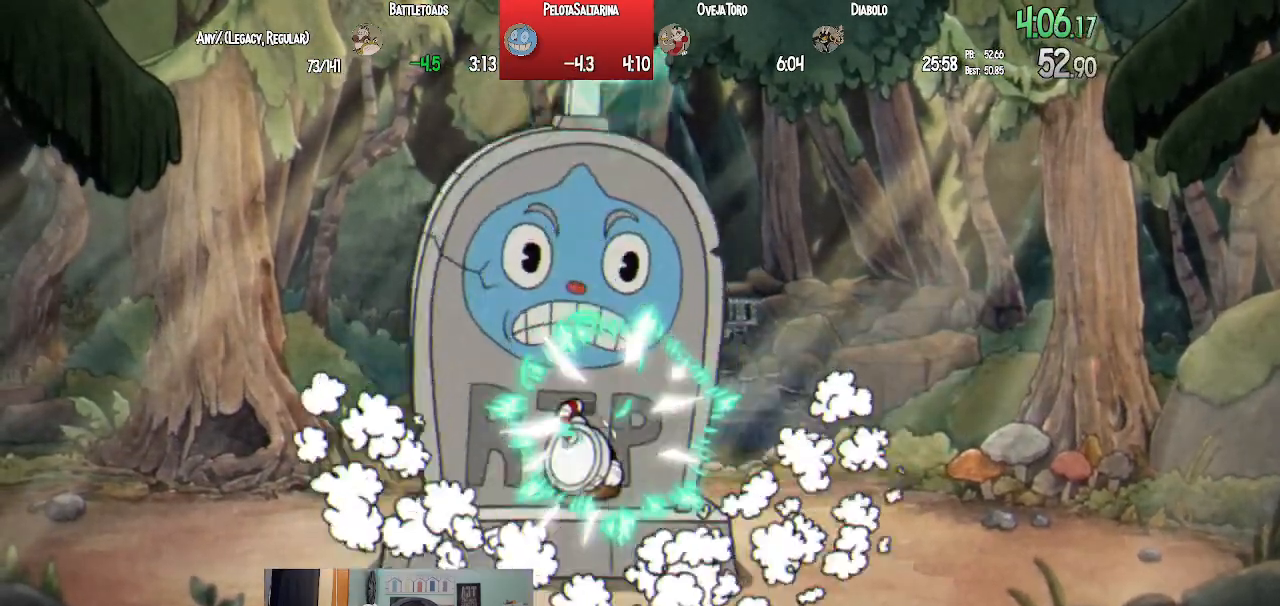
{"buttons": ["TRIANGLE", "L1", "DPAD_UP", "DPAD_RIGHT"], "left_stick": "center", "right_stick": "center", "events": [[67, "SQUARE", "up"], [83, "CROSS", "down"], [133, "SQUARE", "down"], [150, "CROSS", "up"], [217, "SQUARE", "up"], [250, "DPAD_RIGHT", "down"], [250, "SQUARE", "down"], [333, "SQUARE", "up"], [400, "SQUARE", "down"], [450, "SQUARE", "up"], [500, "TRIANGLE", "down"]]}
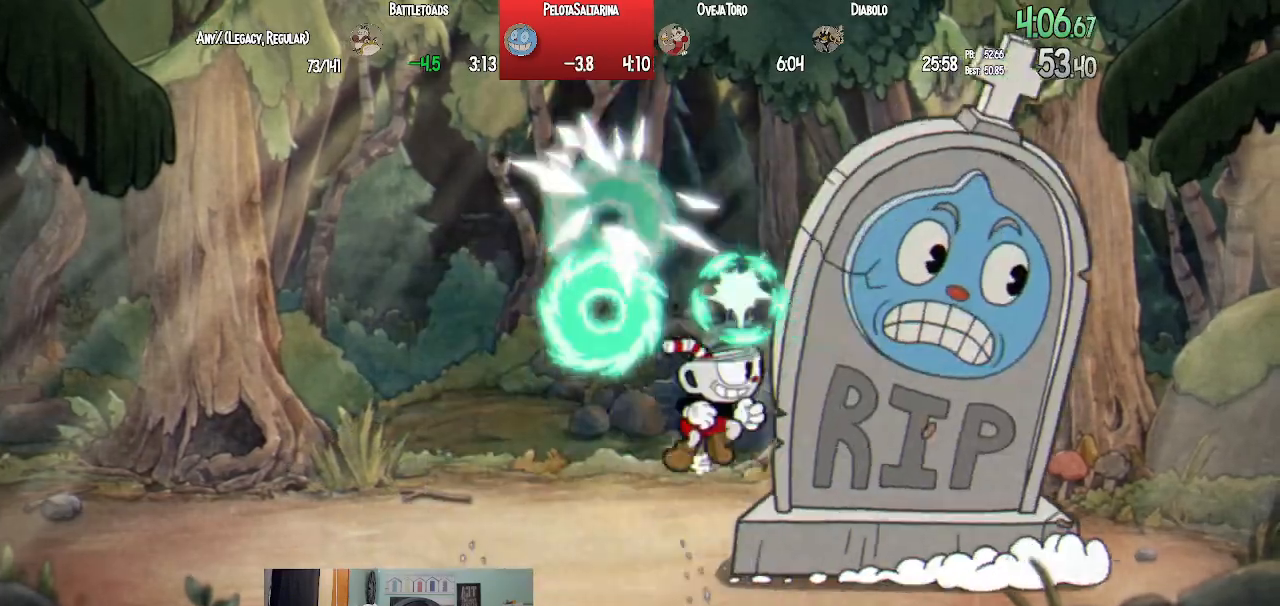
{"buttons": ["L1", "DPAD_UP"], "left_stick": "center", "right_stick": "center", "events": [[150, "TRIANGLE", "up"], [233, "SQUARE", "down"], [300, "SQUARE", "up"], [367, "SQUARE", "down"], [417, "DPAD_RIGHT", "up"], [450, "SQUARE", "up"]]}
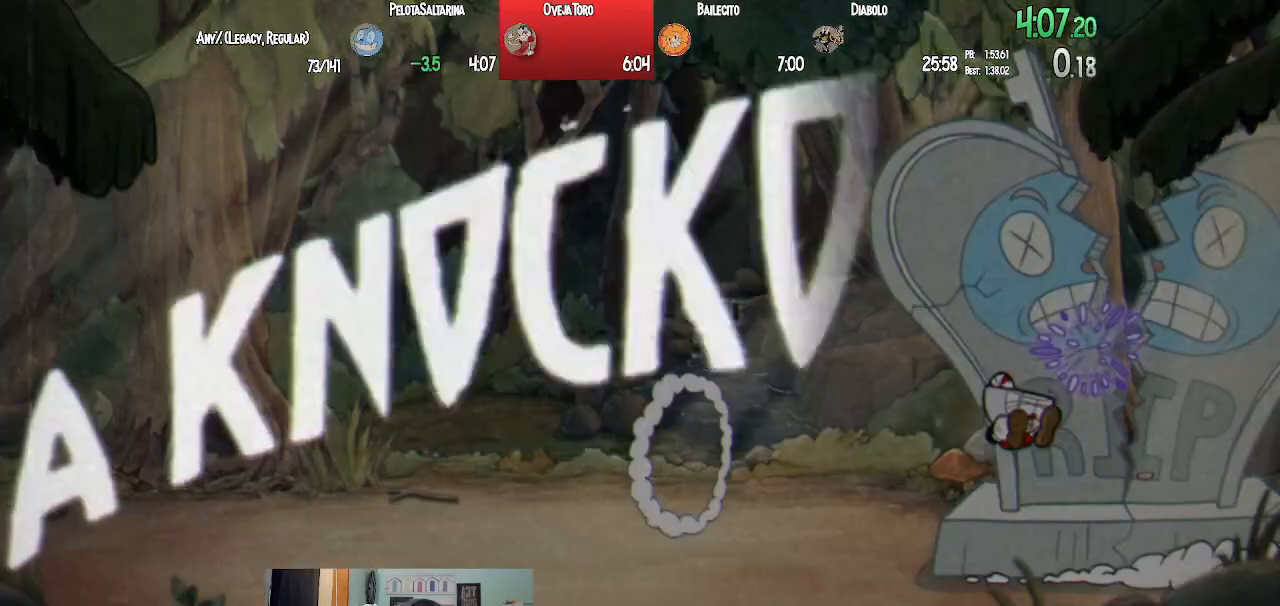
{"buttons": [], "left_stick": "center", "right_stick": "center", "events": [[17, "SQUARE", "down"], [117, "SQUARE", "up"], [200, "DPAD_UP", "up"], [267, "L1", "up"]]}
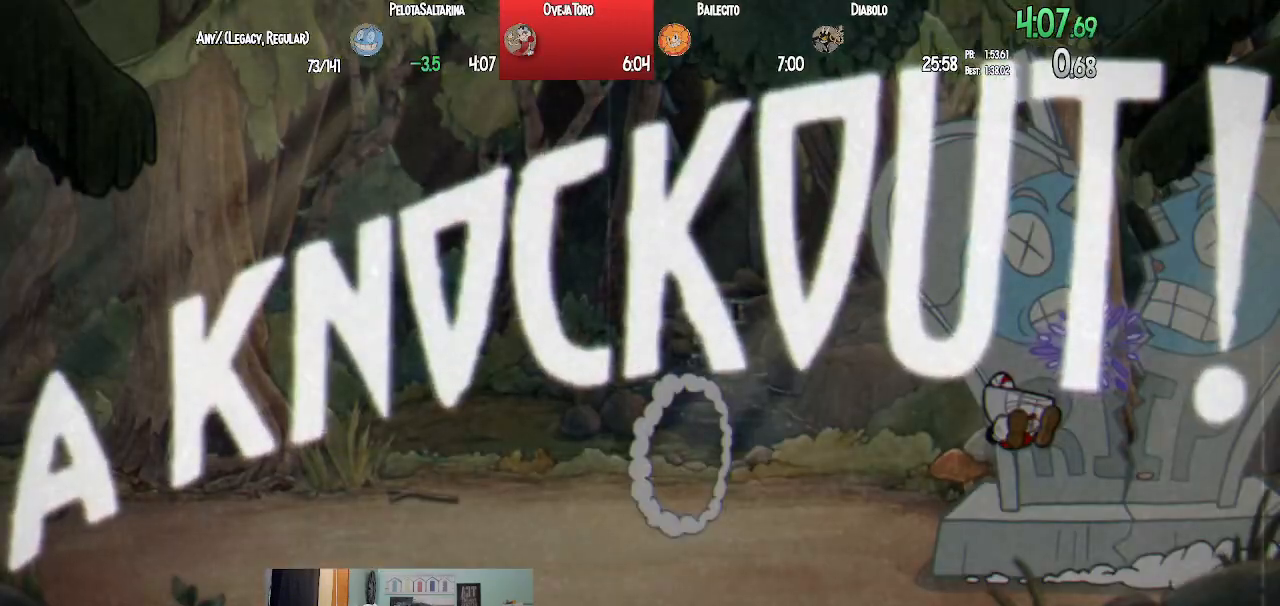
{"buttons": ["DPAD_LEFT"], "left_stick": "center", "right_stick": "center", "events": [[183, "DPAD_LEFT", "down"]]}
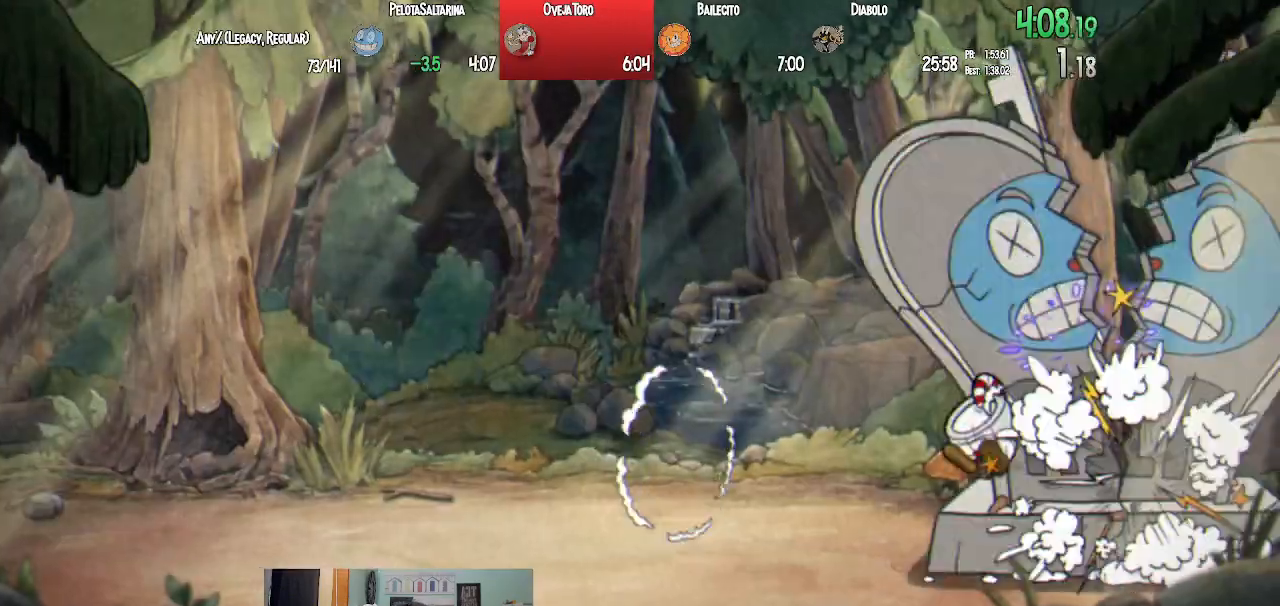
{"buttons": ["TRIANGLE", "DPAD_LEFT"], "left_stick": "center", "right_stick": "center", "events": [[317, "TRIANGLE", "down"]]}
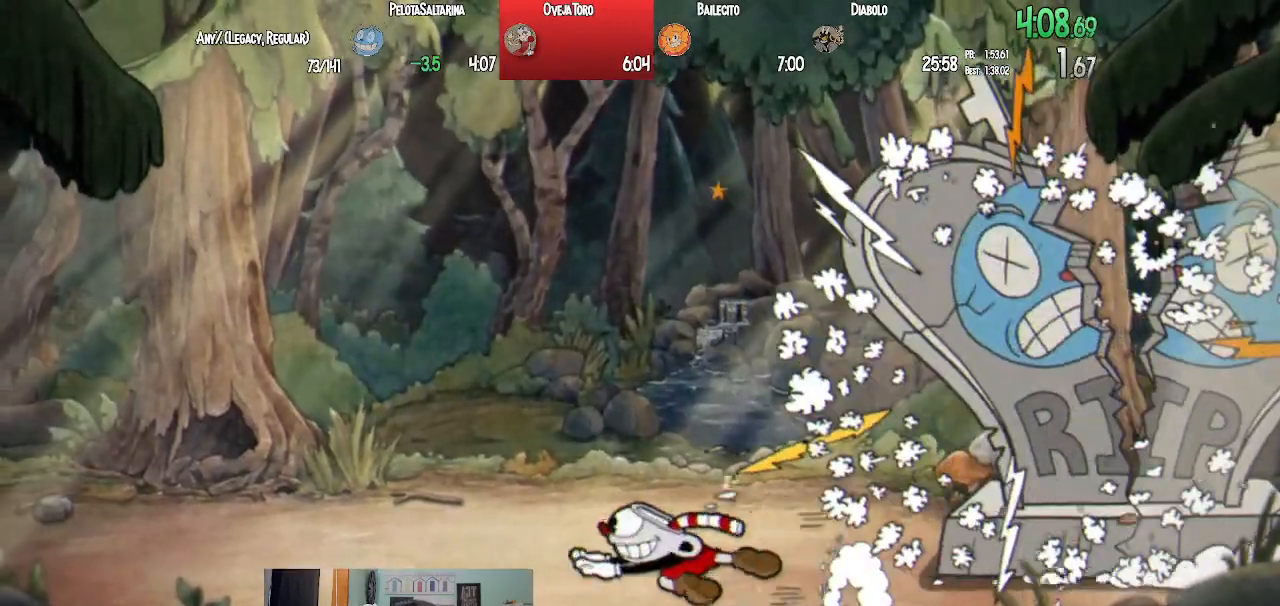
{"buttons": ["TRIANGLE"], "left_stick": "center", "right_stick": "center", "events": [[17, "DPAD_LEFT", "up"], [133, "DPAD_RIGHT", "down"], [133, "TRIANGLE", "up"], [300, "TRIANGLE", "down"], [417, "DPAD_RIGHT", "up"]]}
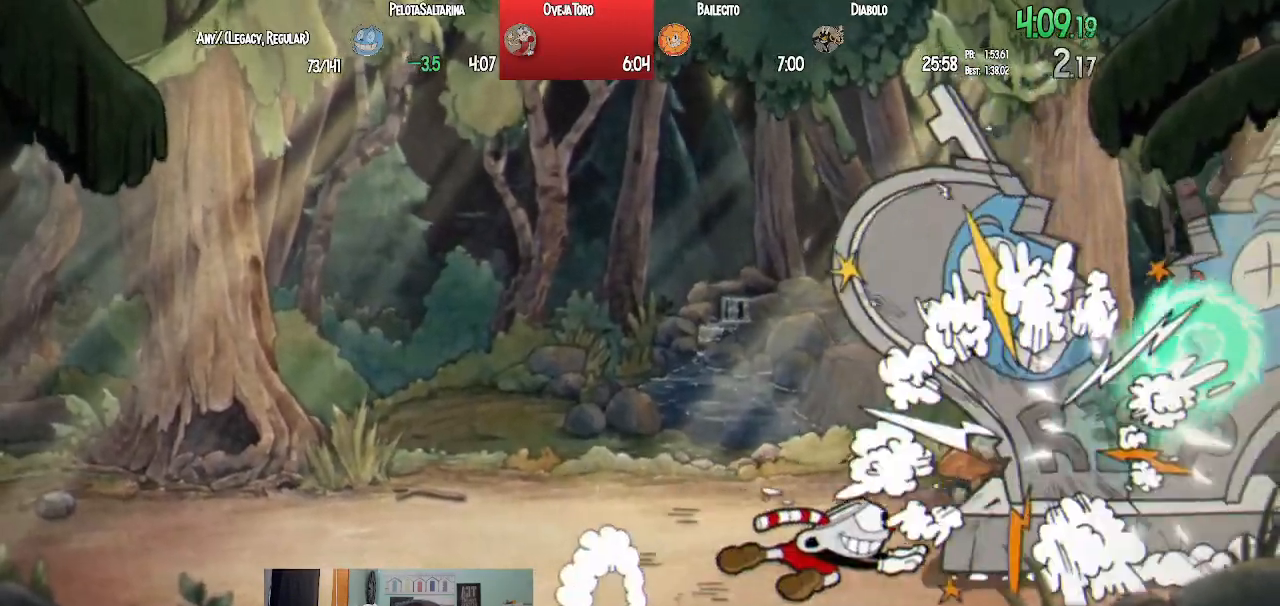
{"buttons": ["TRIANGLE", "DPAD_LEFT"], "left_stick": "center", "right_stick": "center", "events": [[33, "DPAD_LEFT", "down"], [83, "TRIANGLE", "up"], [250, "TRIANGLE", "down"]]}
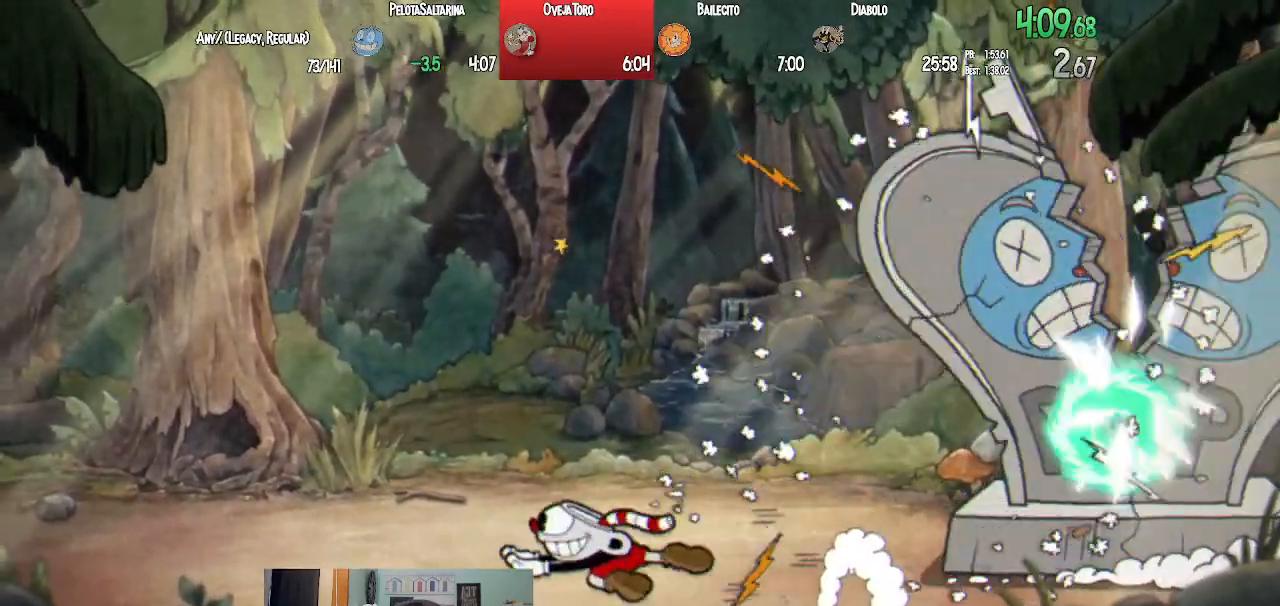
{"buttons": ["DPAD_LEFT"], "left_stick": "center", "right_stick": "center", "events": [[17, "TRIANGLE", "up"]]}
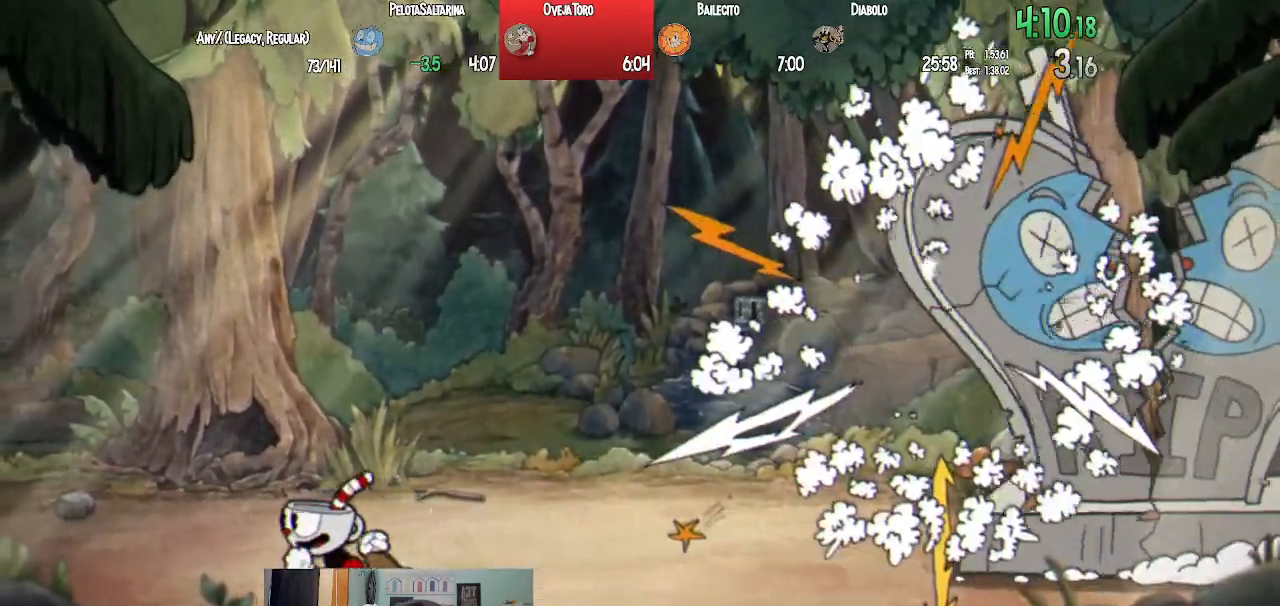
{"buttons": ["DPAD_RIGHT"], "left_stick": "center", "right_stick": "center", "events": [[317, "DPAD_LEFT", "up"], [417, "DPAD_RIGHT", "down"]]}
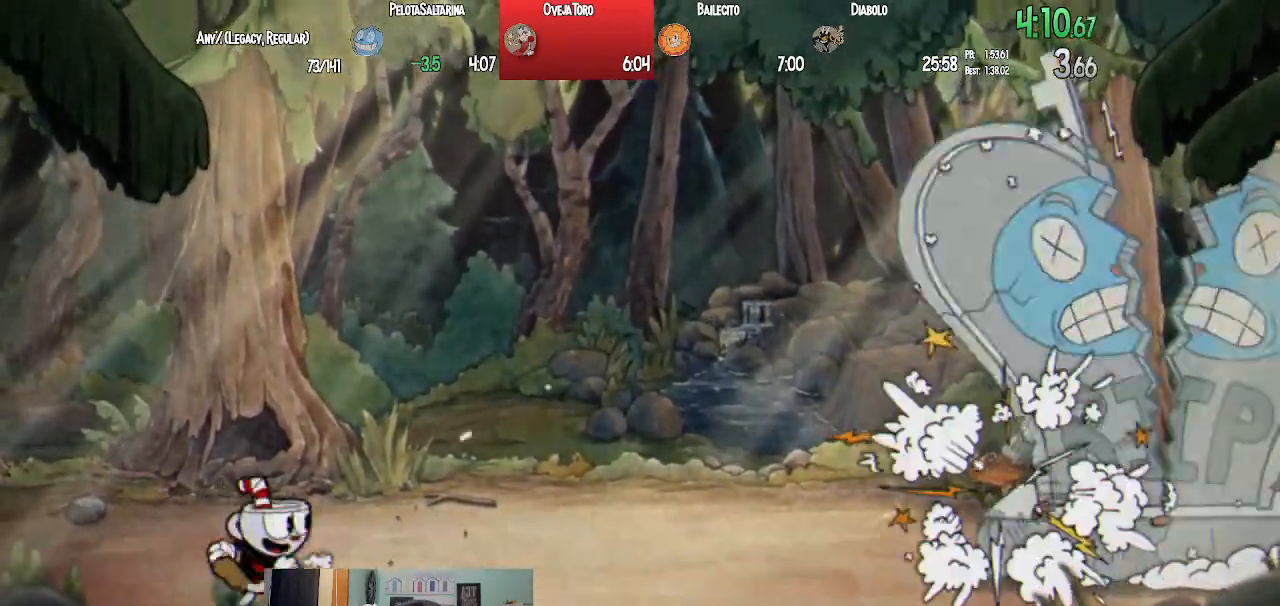
{"buttons": [], "left_stick": "center", "right_stick": "center", "events": [[417, "DPAD_RIGHT", "up"]]}
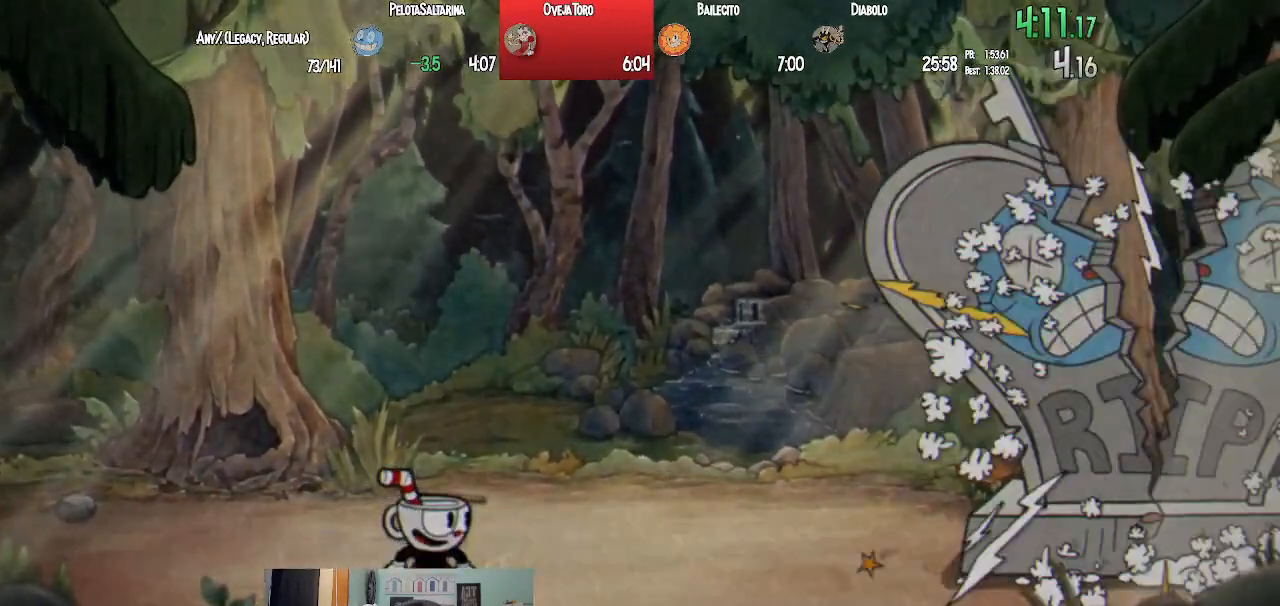
{"buttons": [], "left_stick": "center", "right_stick": "center", "events": [[33, "DPAD_DOWN", "down"], [150, "DPAD_DOWN", "up"], [233, "DPAD_DOWN", "down"], [333, "DPAD_DOWN", "up"]]}
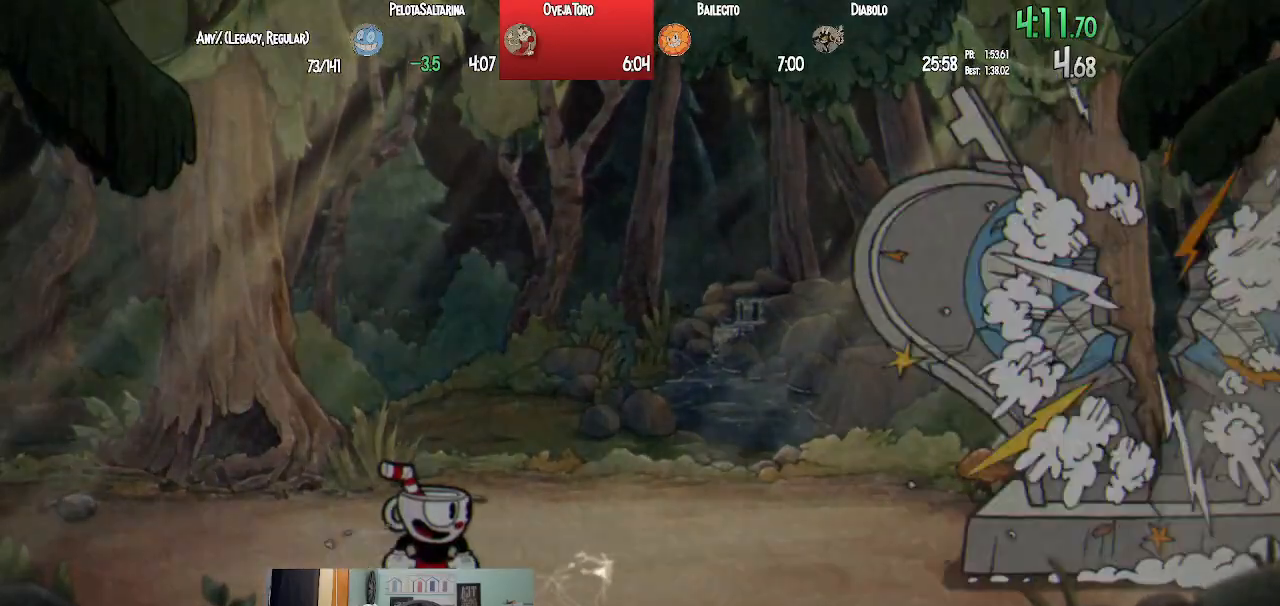
{"buttons": [], "left_stick": "center", "right_stick": "center", "events": []}